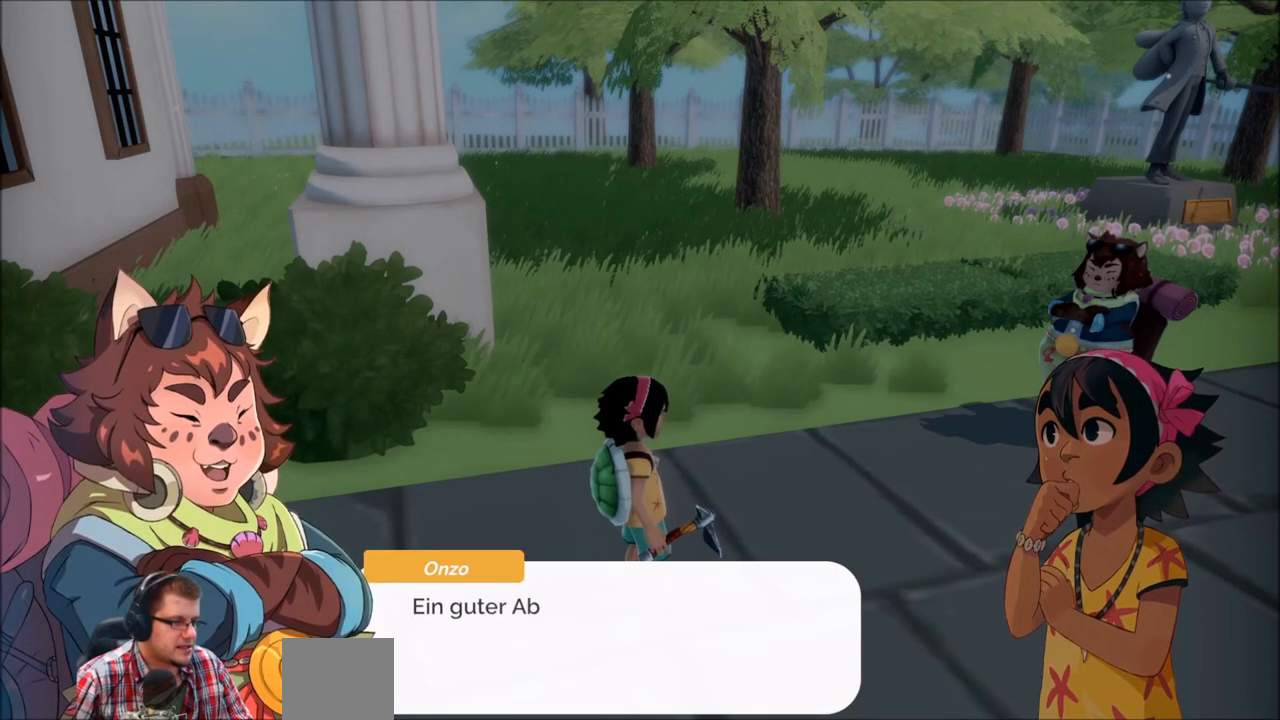
Gameplay with a controller (Xbox layout); each line is a JSON object with the inputs held at the frame after it. "events" lists button and stick changes between this image and that frame as [ms after this image, input, new state], when the widget could be followed in between. Not read: L3 R3.
{"buttons": [], "left_stick": "center", "right_stick": "center", "events": []}
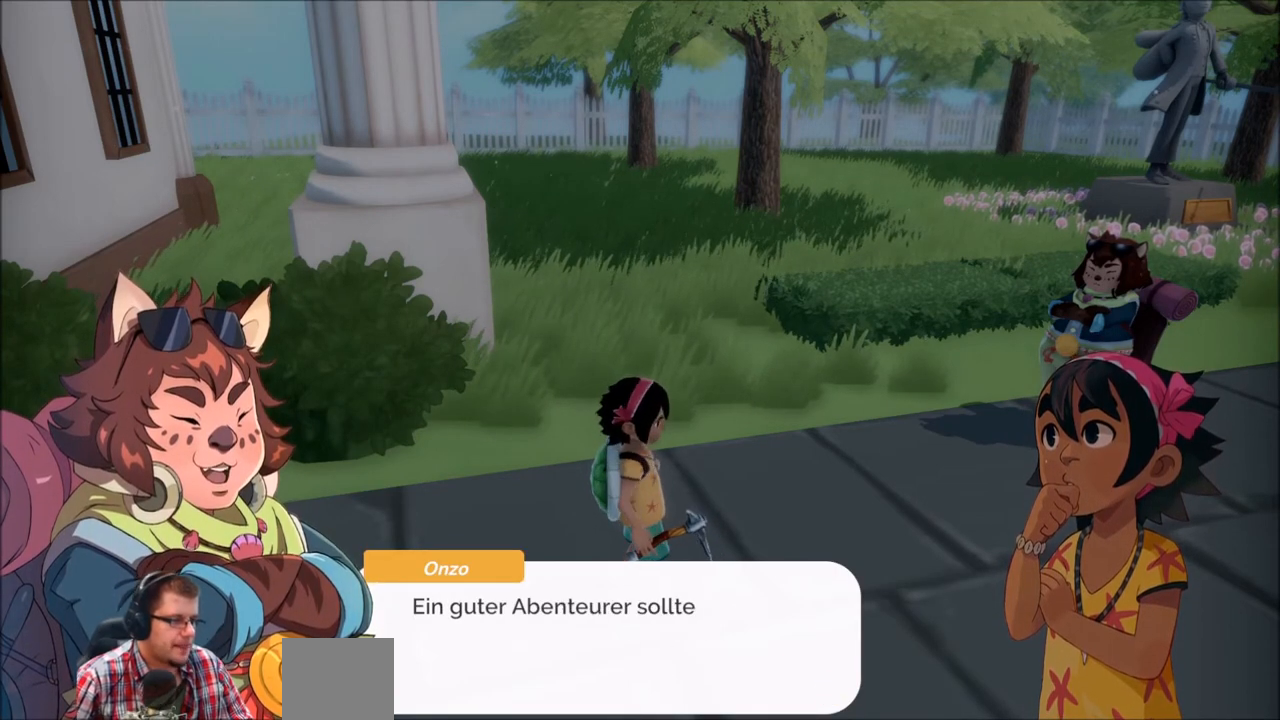
{"buttons": [], "left_stick": "center", "right_stick": "center", "events": []}
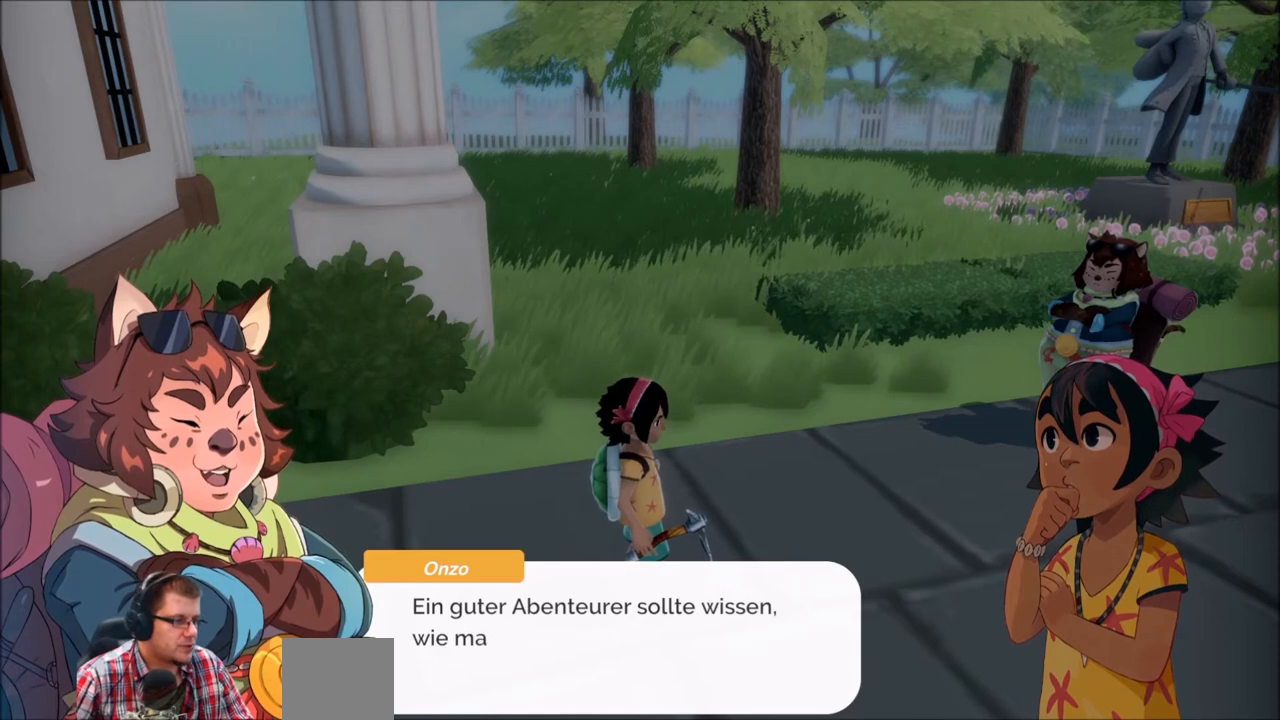
{"buttons": [], "left_stick": "center", "right_stick": "center", "events": []}
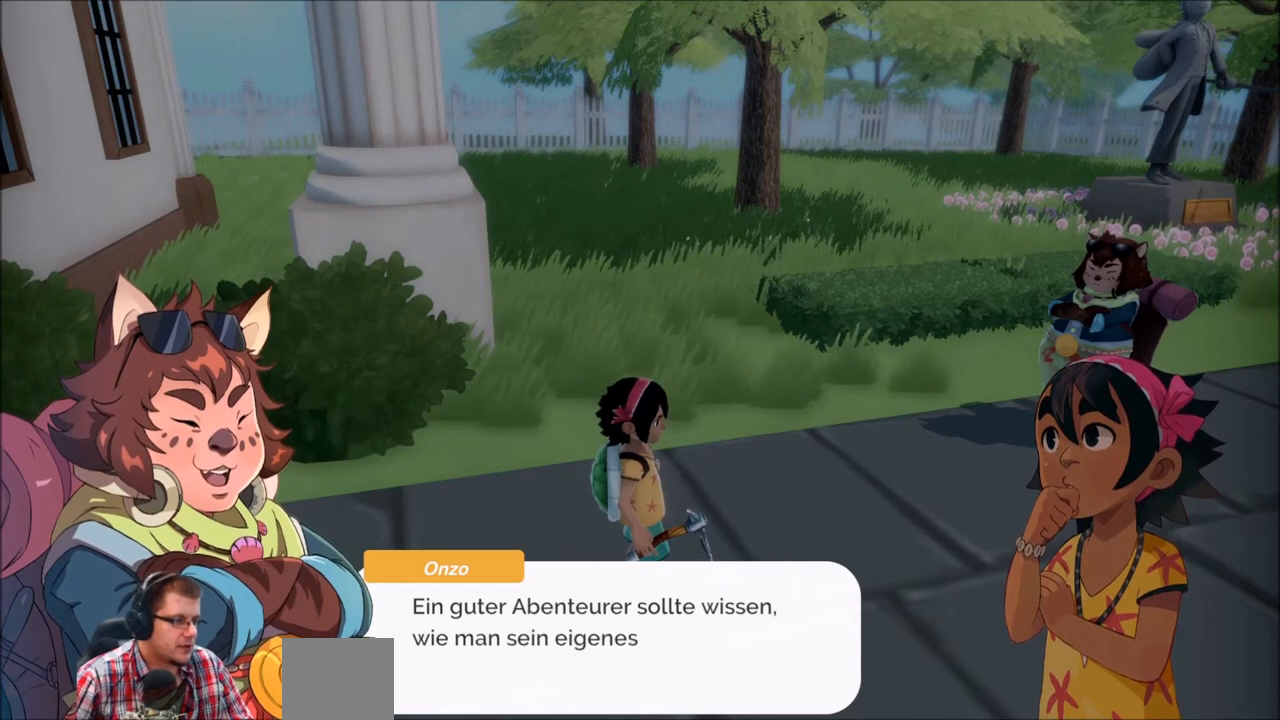
{"buttons": [], "left_stick": "center", "right_stick": "center", "events": []}
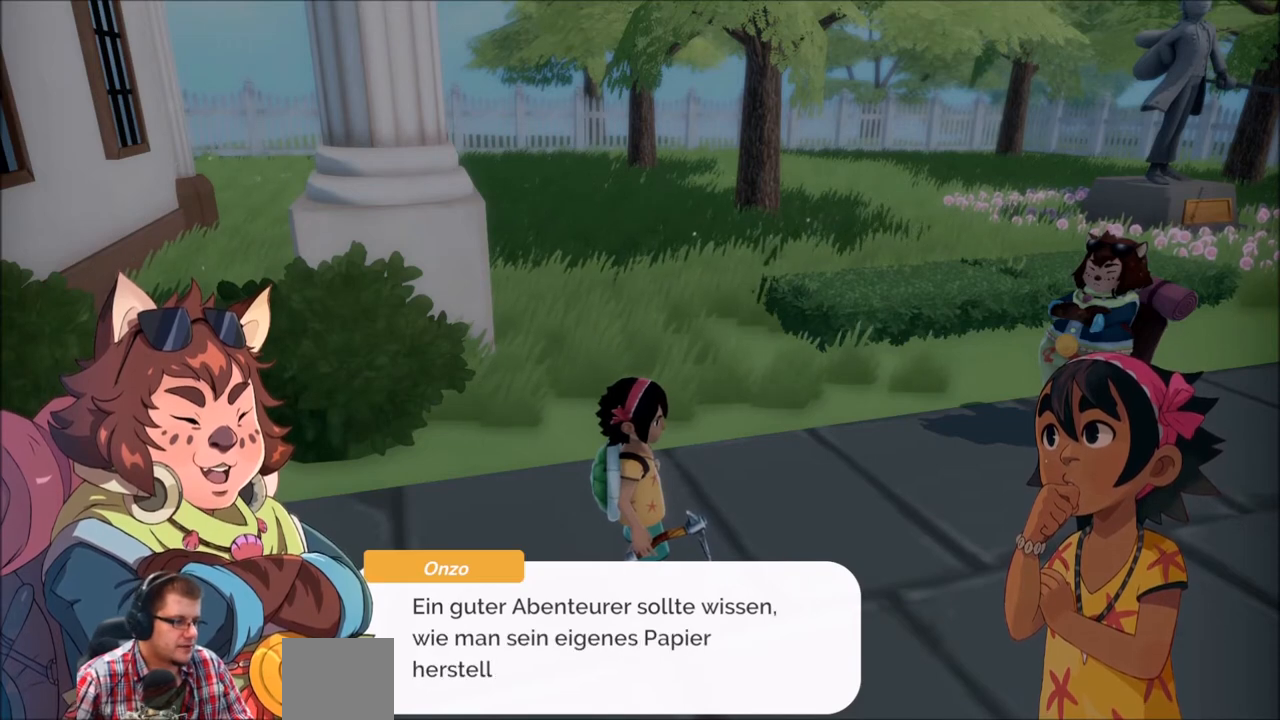
{"buttons": [], "left_stick": "center", "right_stick": "center", "events": []}
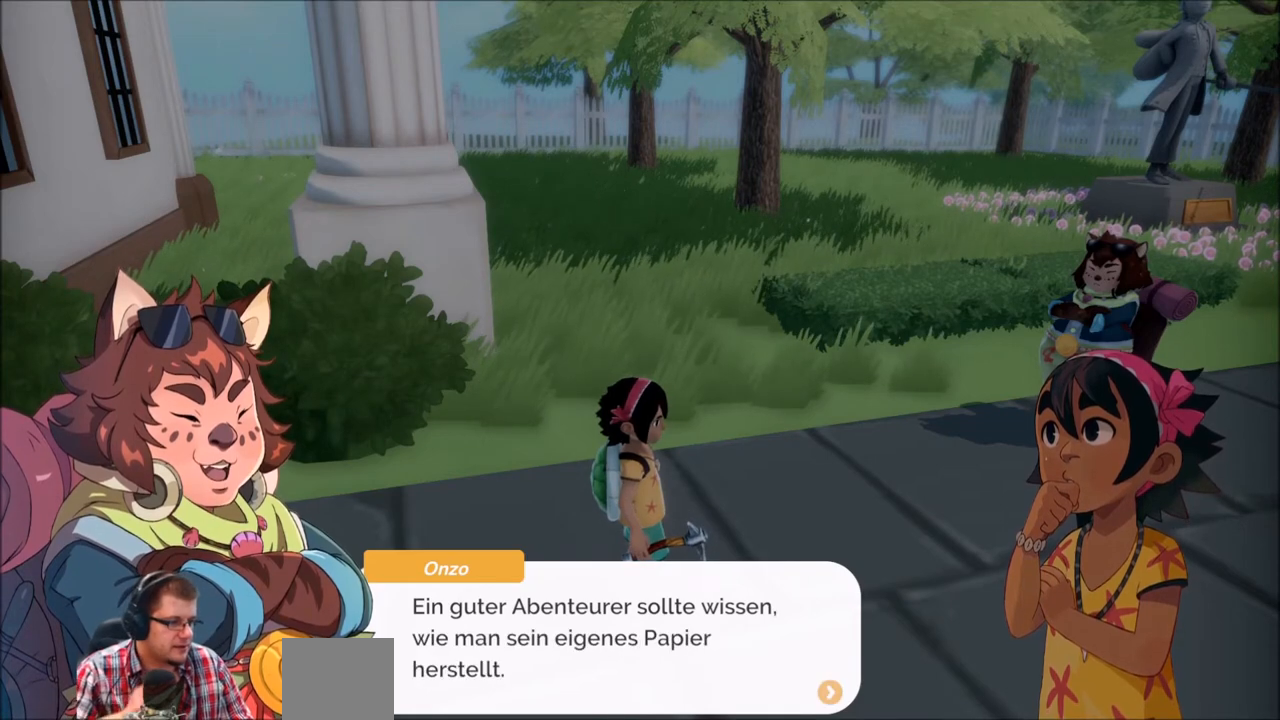
{"buttons": [], "left_stick": "center", "right_stick": "center", "events": []}
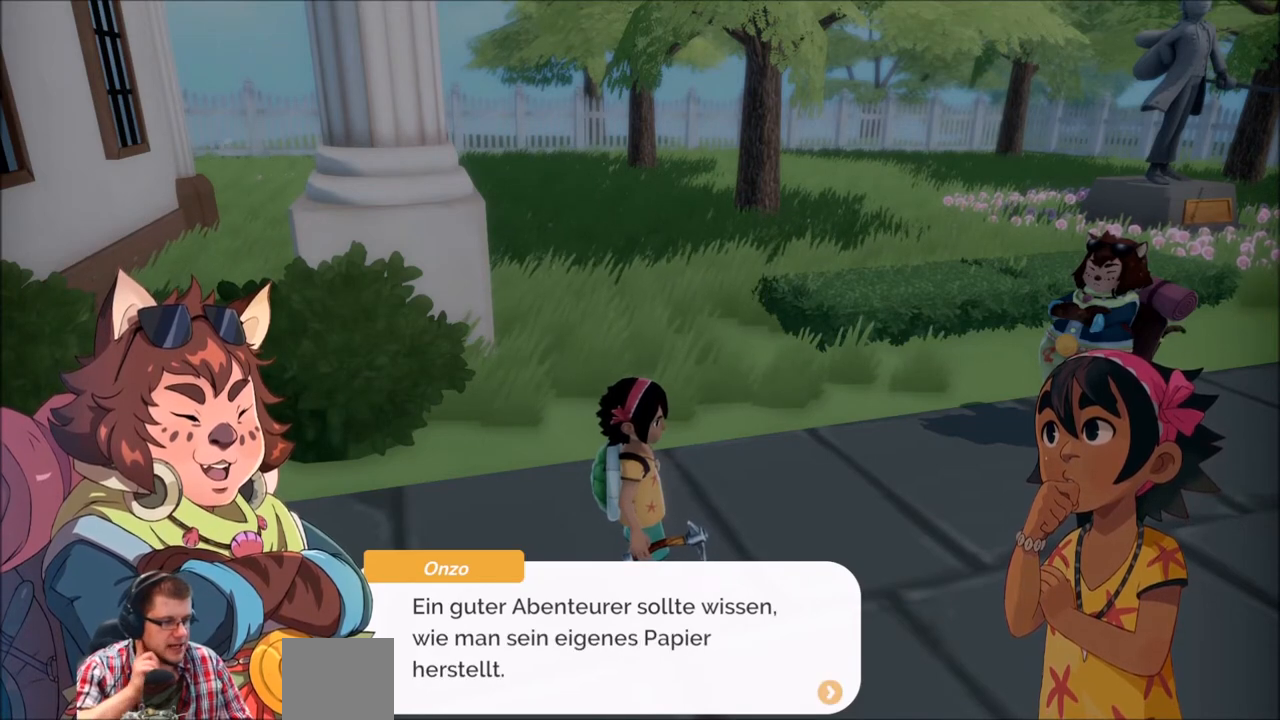
{"buttons": ["A"], "left_stick": "center", "right_stick": "center", "events": [[467, "A", "down"]]}
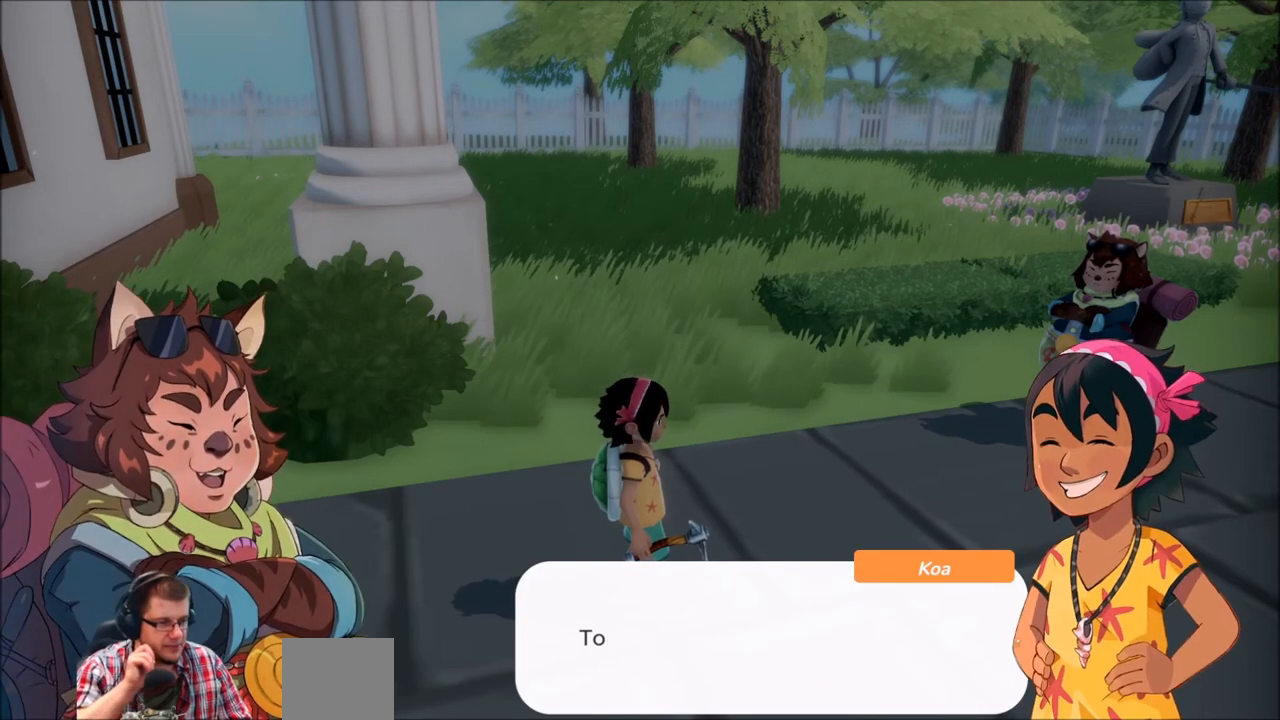
{"buttons": [], "left_stick": "center", "right_stick": "center", "events": [[67, "A", "up"]]}
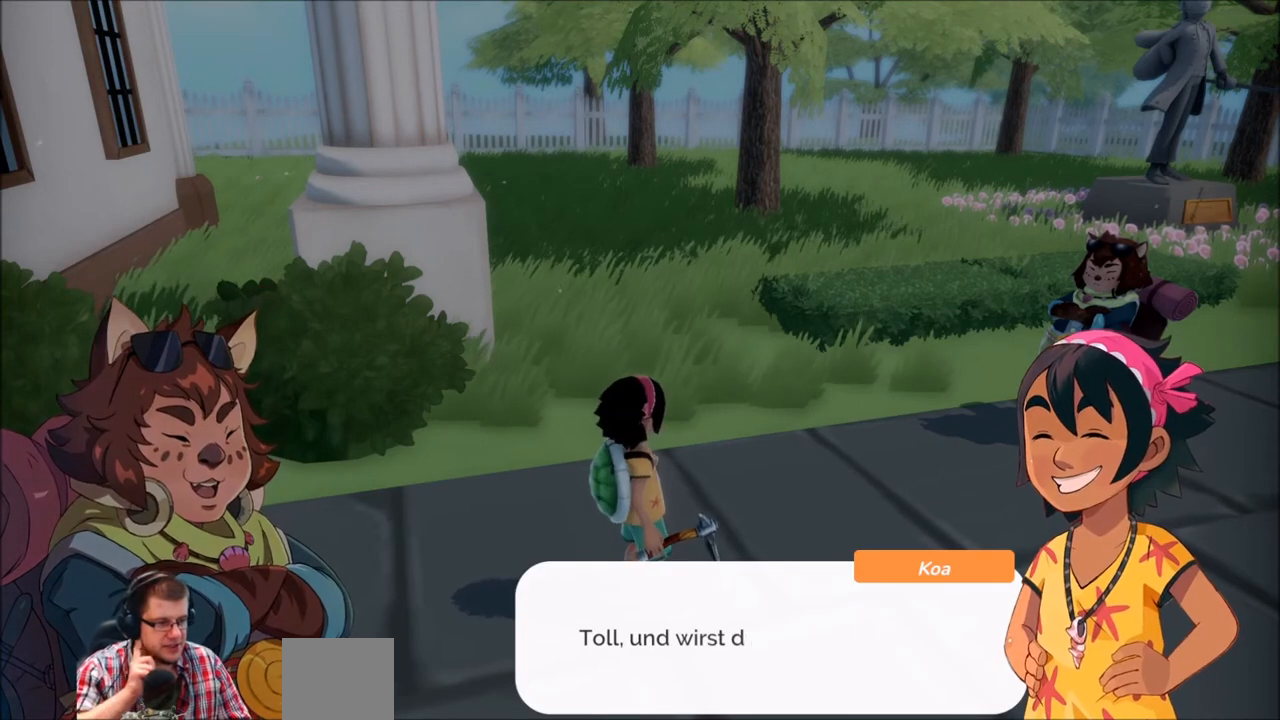
{"buttons": [], "left_stick": "center", "right_stick": "center", "events": []}
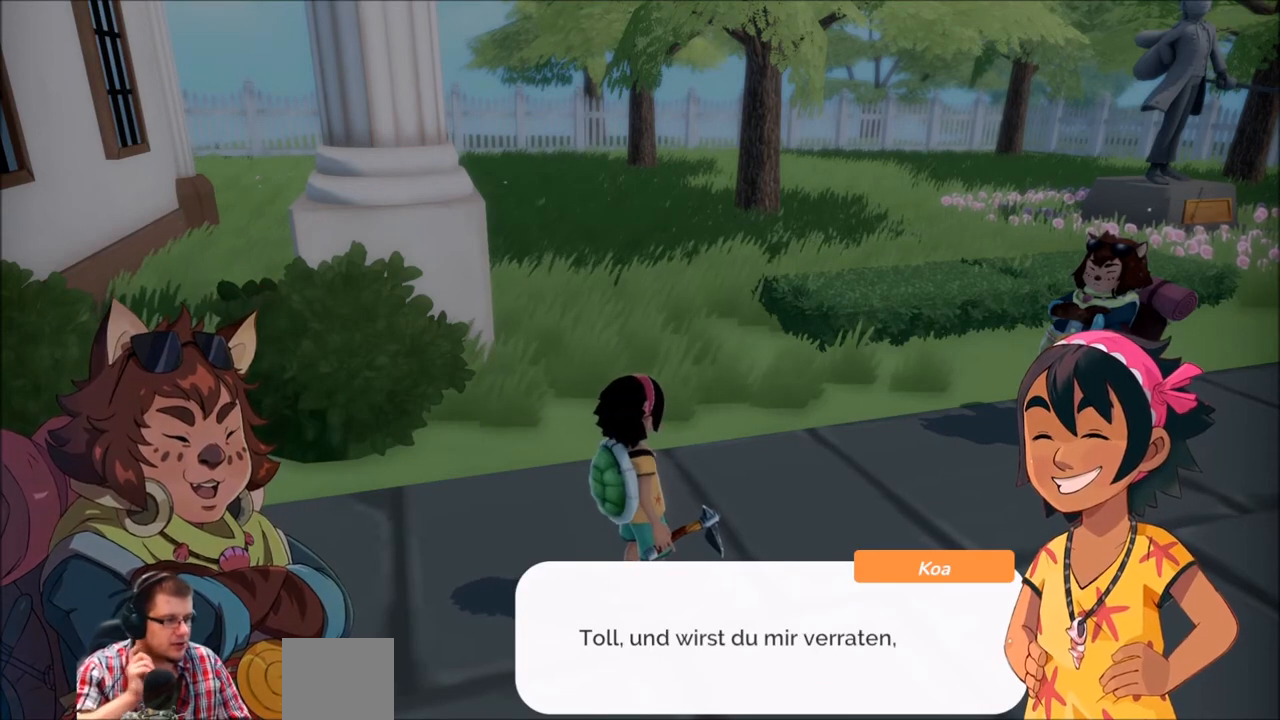
{"buttons": [], "left_stick": "center", "right_stick": "center", "events": []}
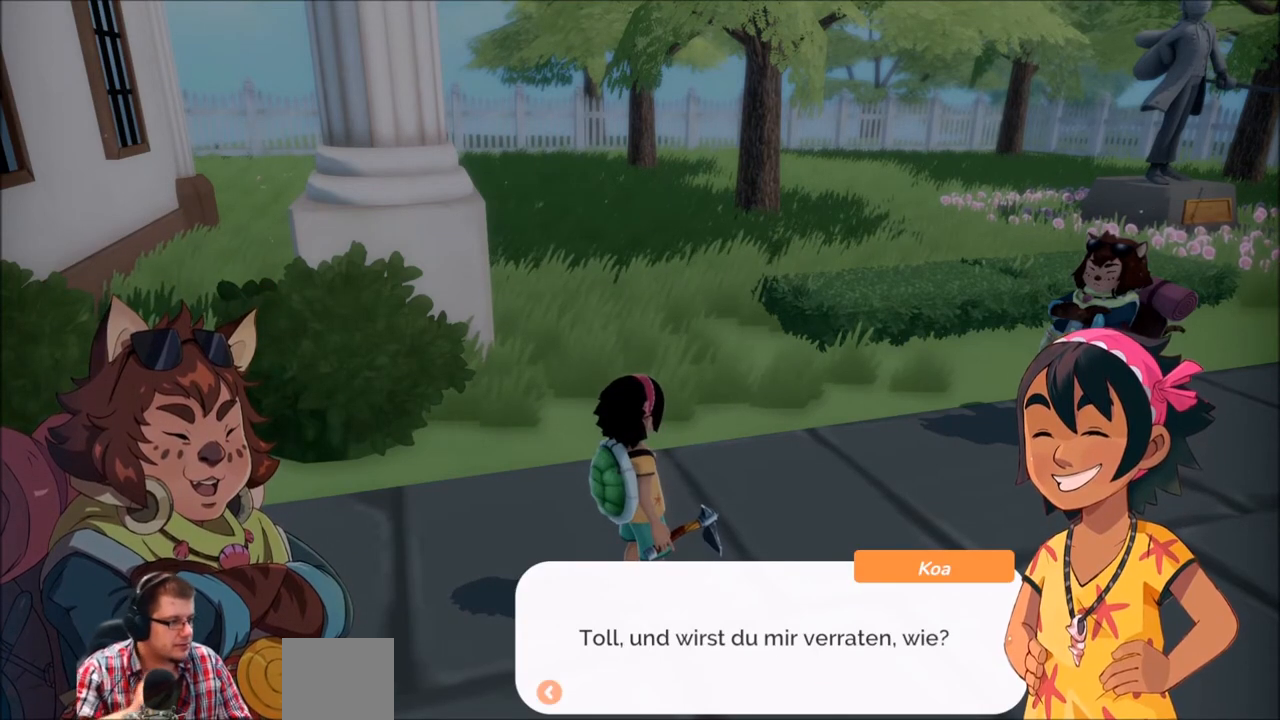
{"buttons": ["A"], "left_stick": "center", "right_stick": "center", "events": [[500, "A", "down"]]}
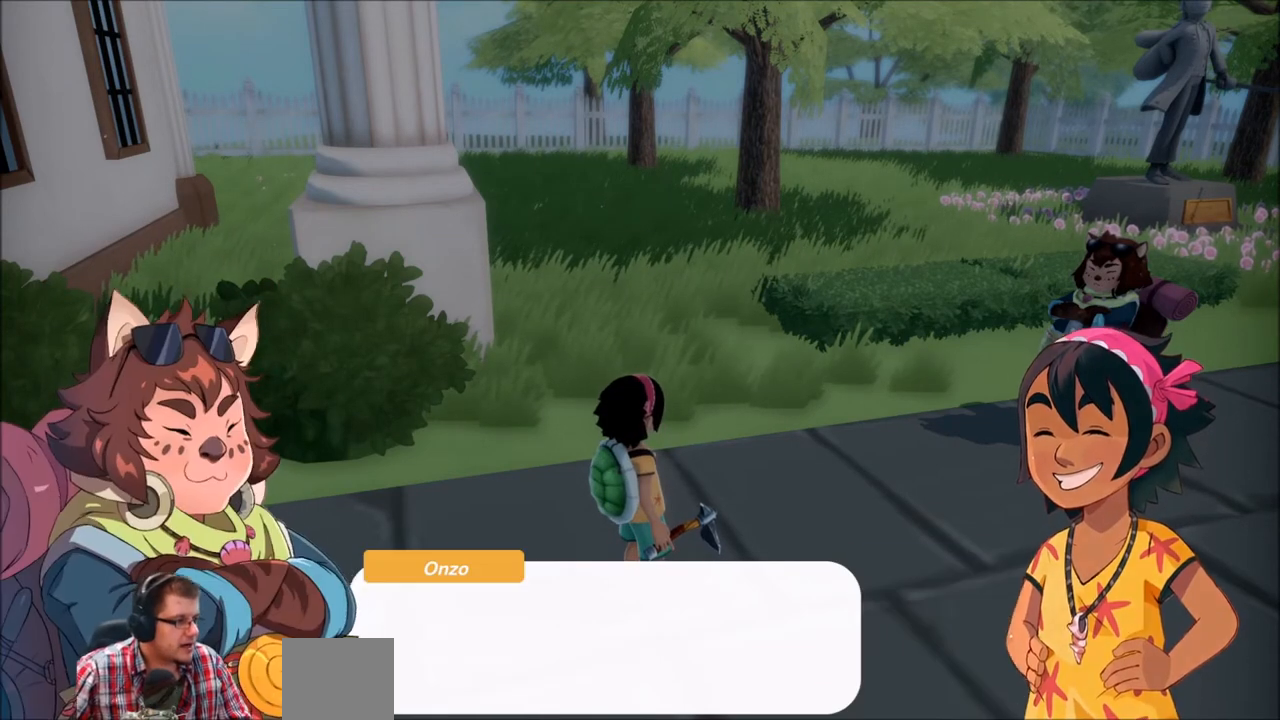
{"buttons": [], "left_stick": "center", "right_stick": "center", "events": [[134, "A", "up"]]}
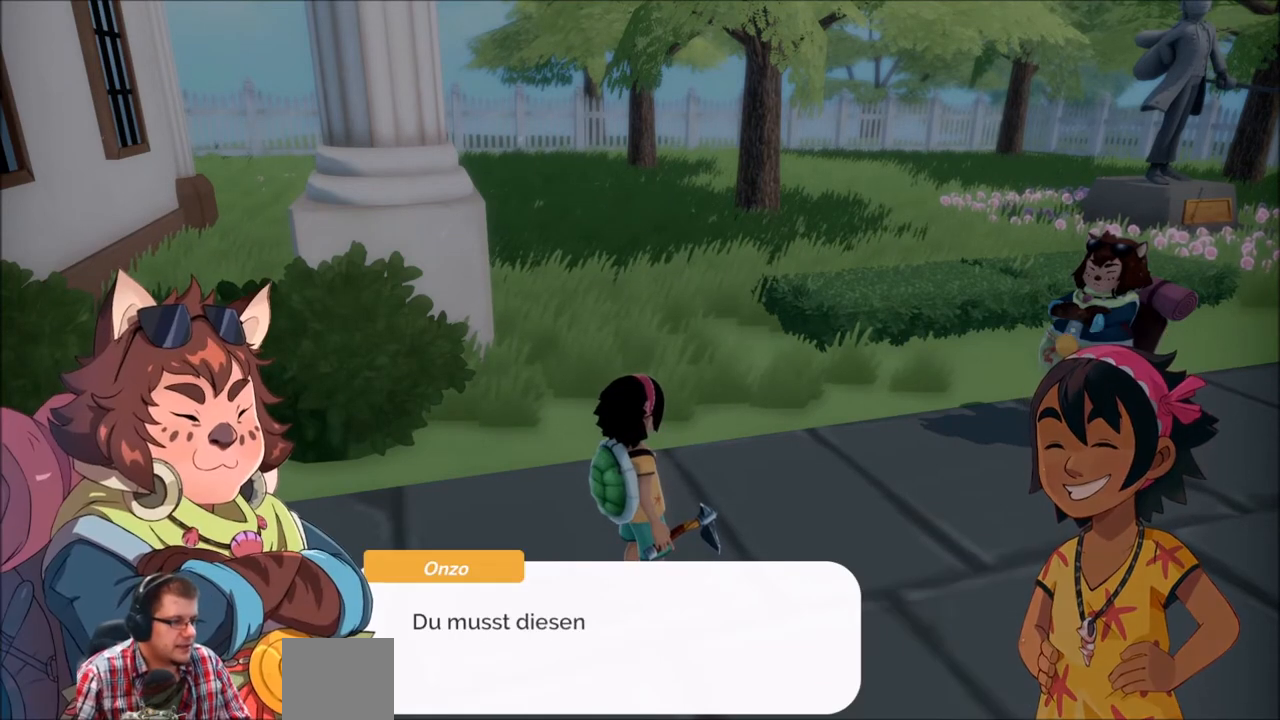
{"buttons": [], "left_stick": "center", "right_stick": "center", "events": []}
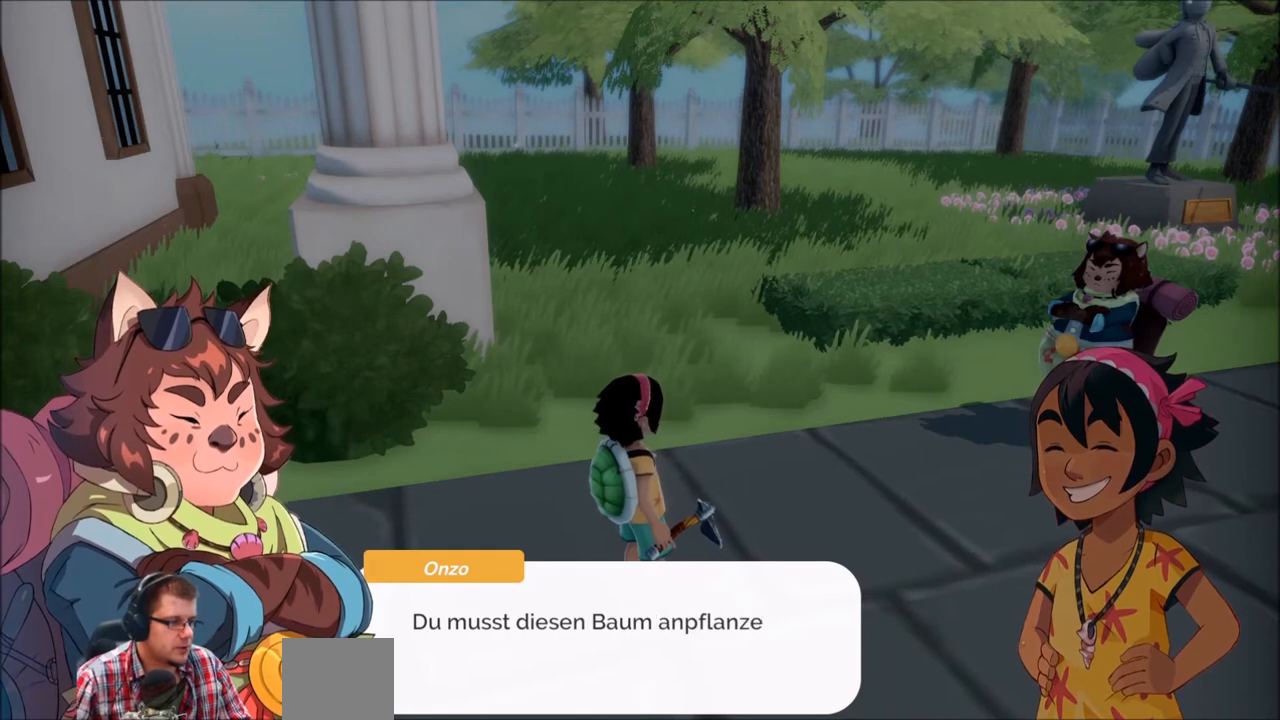
{"buttons": [], "left_stick": "center", "right_stick": "center", "events": []}
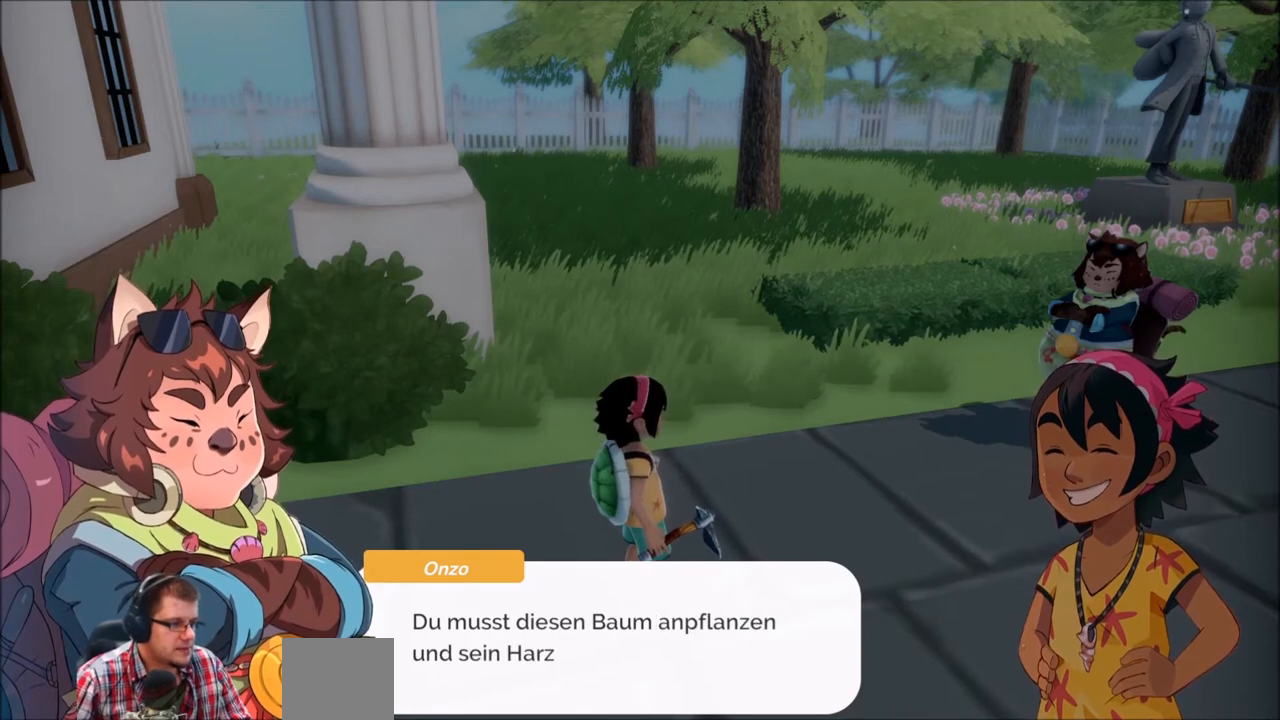
{"buttons": [], "left_stick": "center", "right_stick": "center", "events": []}
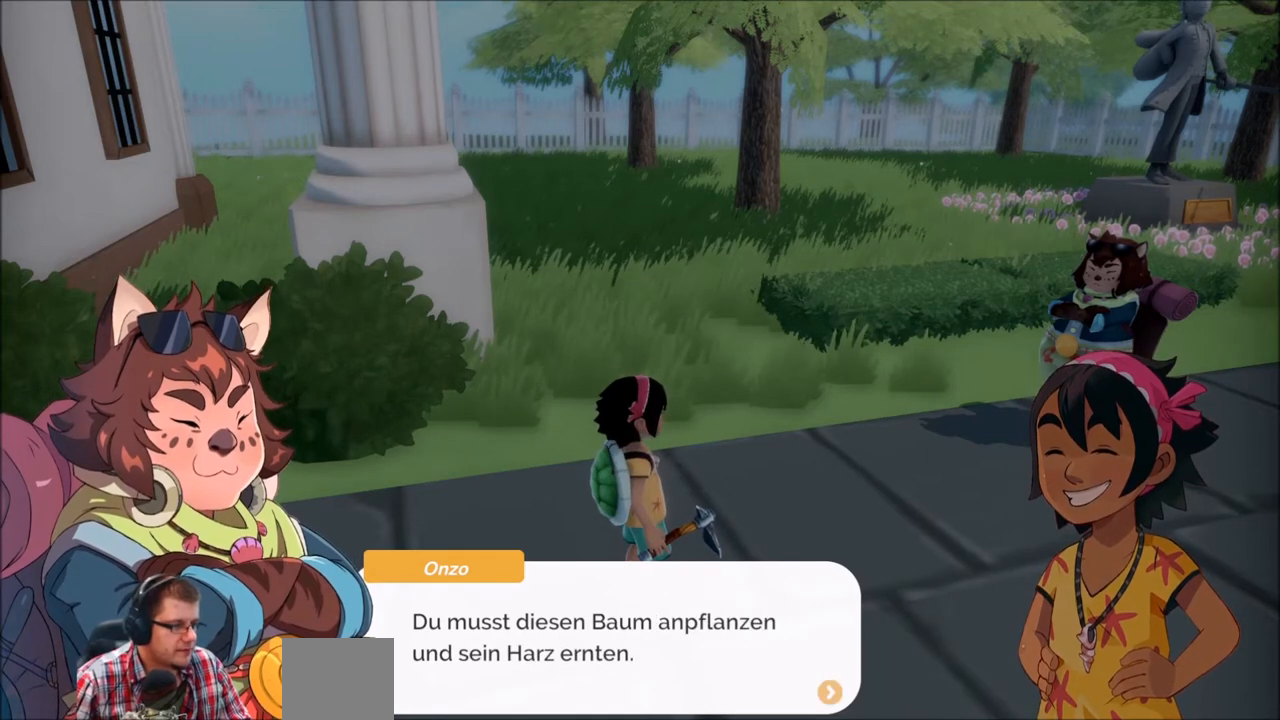
{"buttons": [], "left_stick": "center", "right_stick": "center", "events": []}
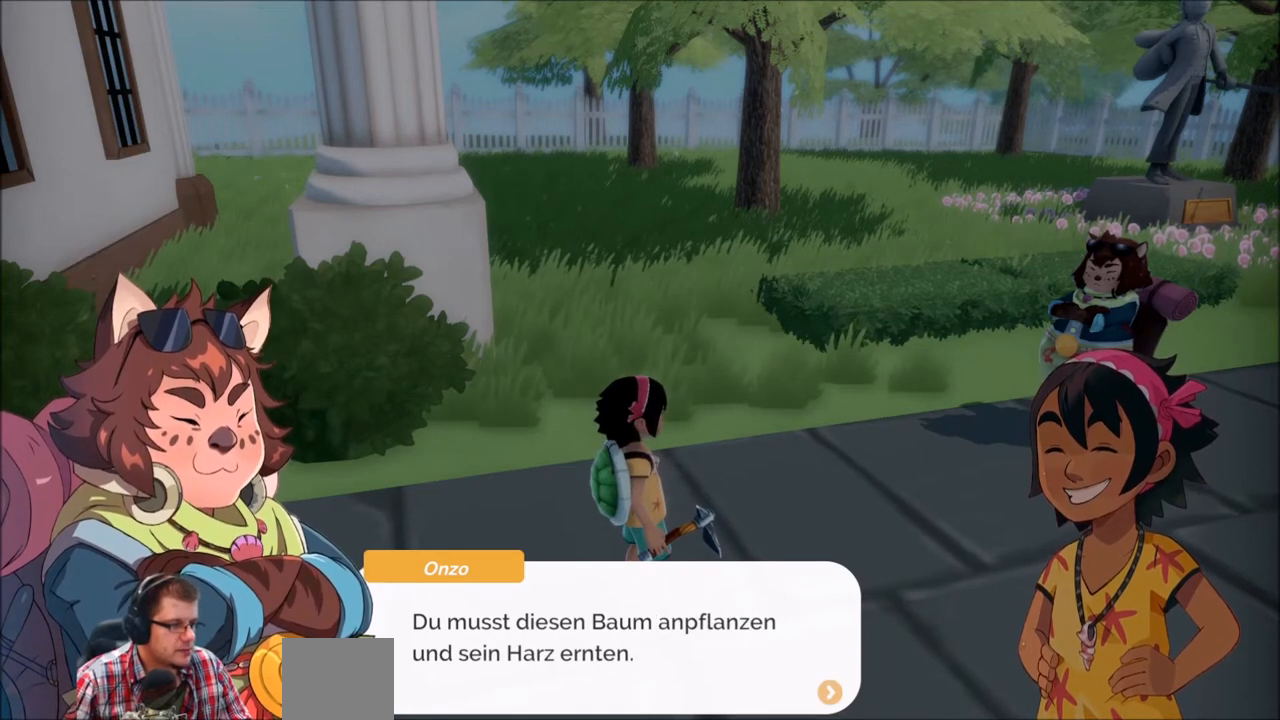
{"buttons": [], "left_stick": "center", "right_stick": "center", "events": [[233, "A", "down"], [367, "A", "up"]]}
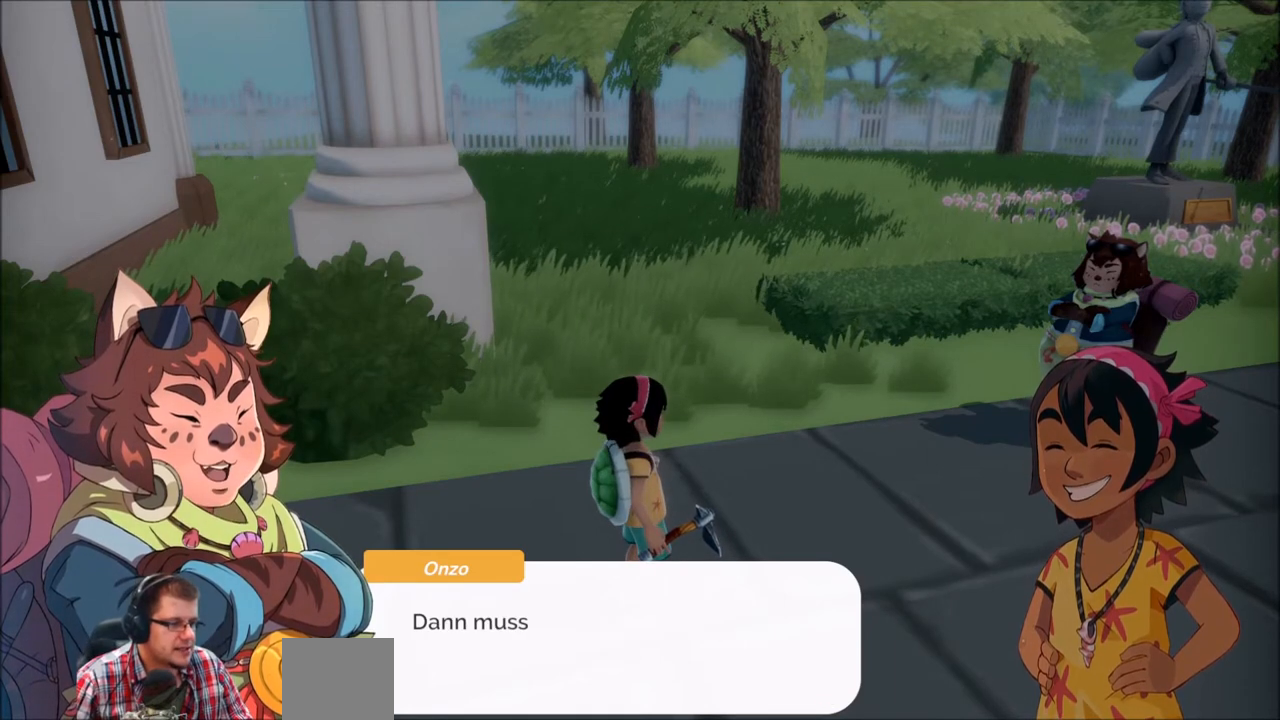
{"buttons": [], "left_stick": "center", "right_stick": "center", "events": []}
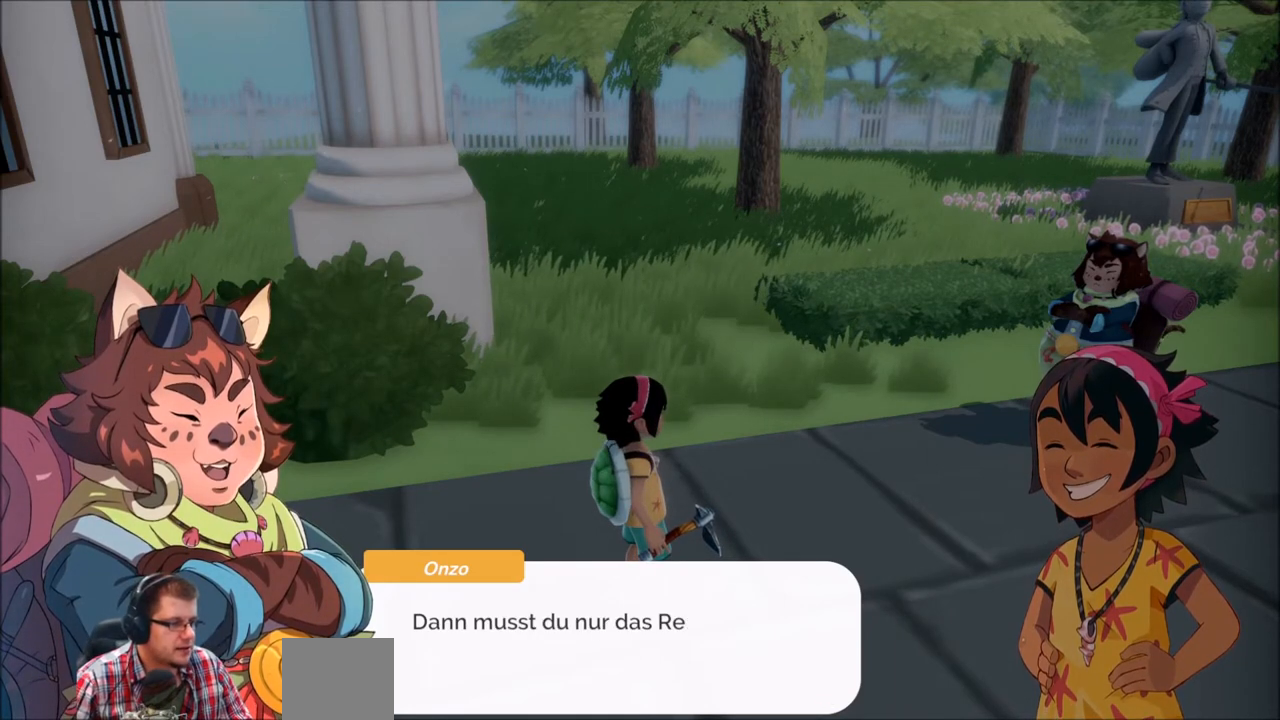
{"buttons": [], "left_stick": "center", "right_stick": "center", "events": []}
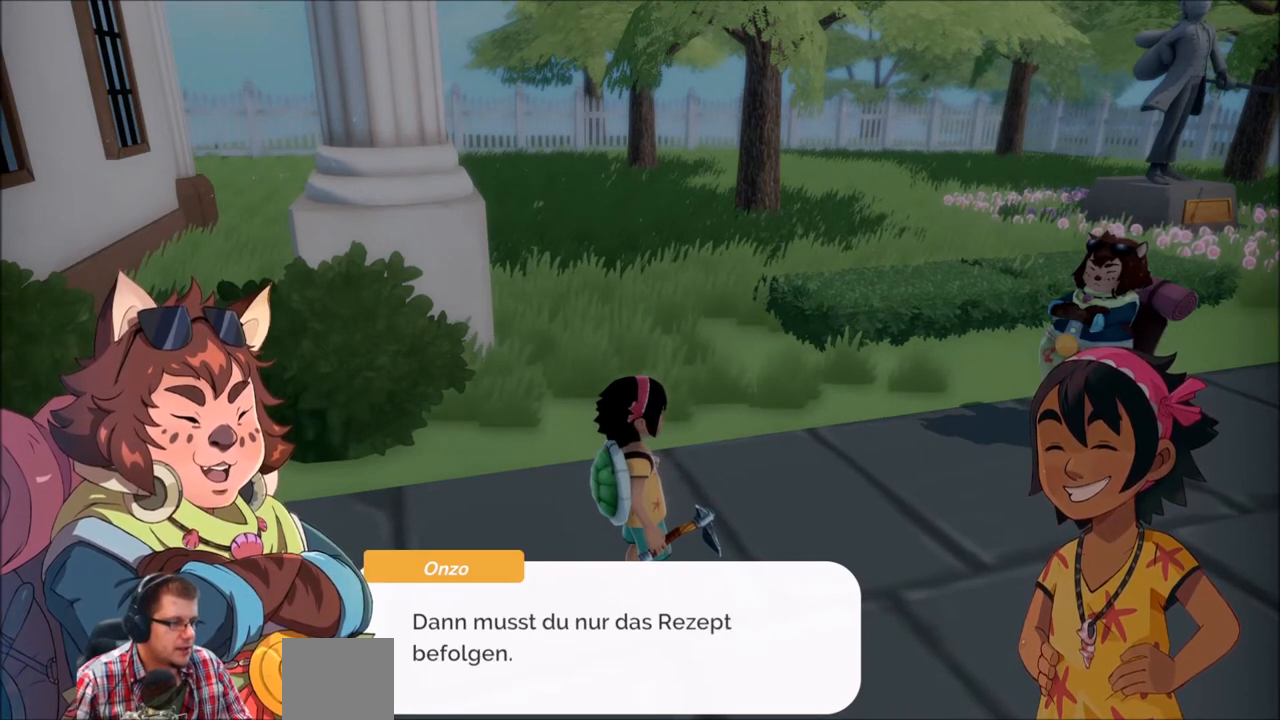
{"buttons": [], "left_stick": "center", "right_stick": "center", "events": []}
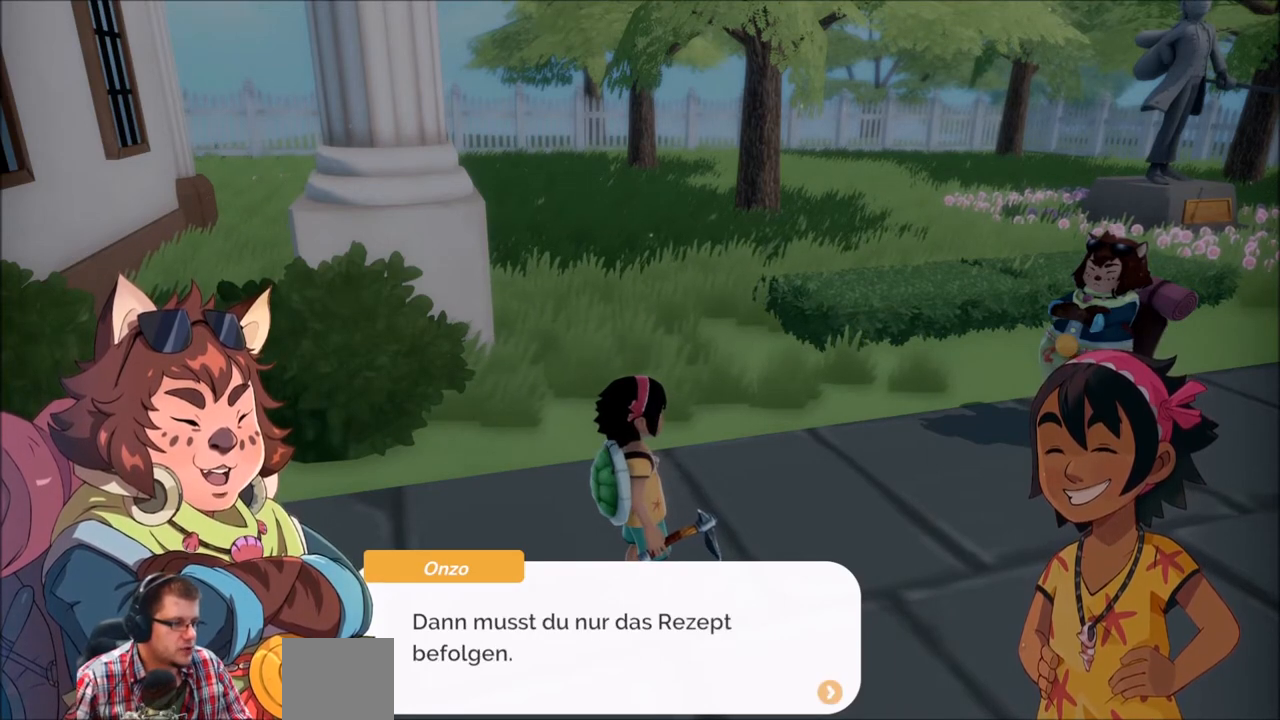
{"buttons": ["A"], "left_stick": "center", "right_stick": "center", "events": [[467, "A", "down"]]}
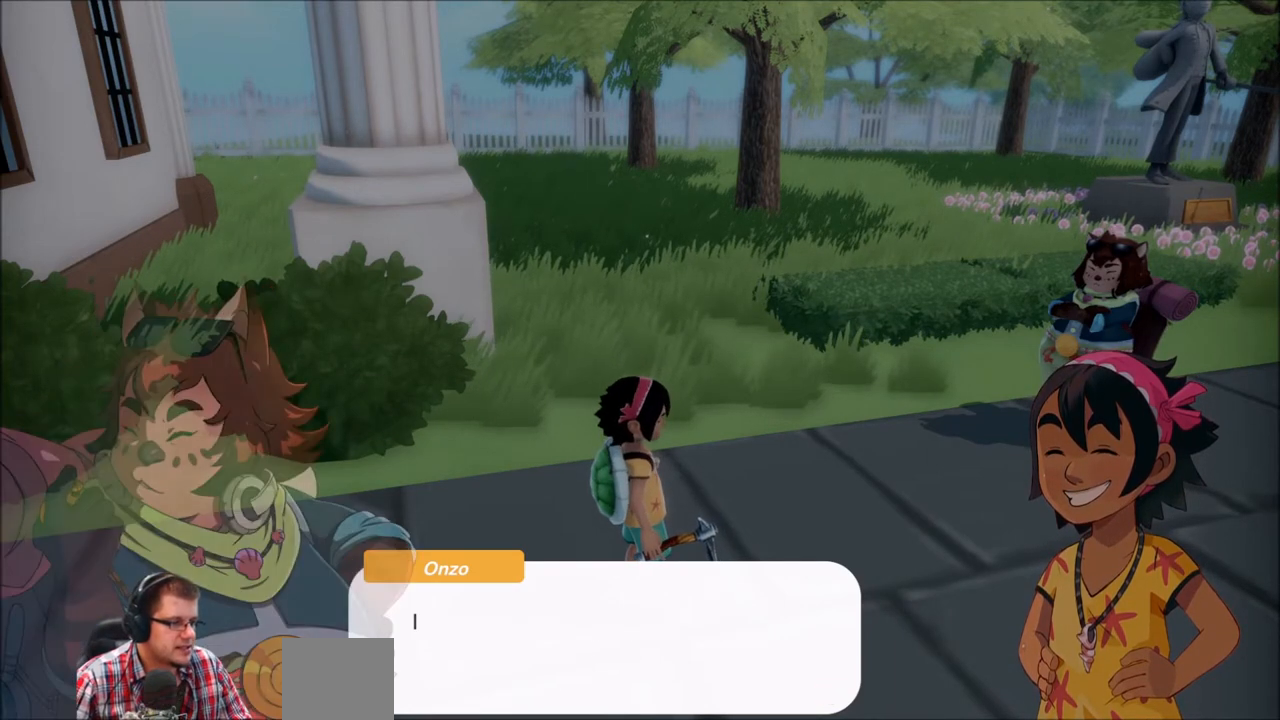
{"buttons": [], "left_stick": "center", "right_stick": "center", "events": [[134, "A", "up"]]}
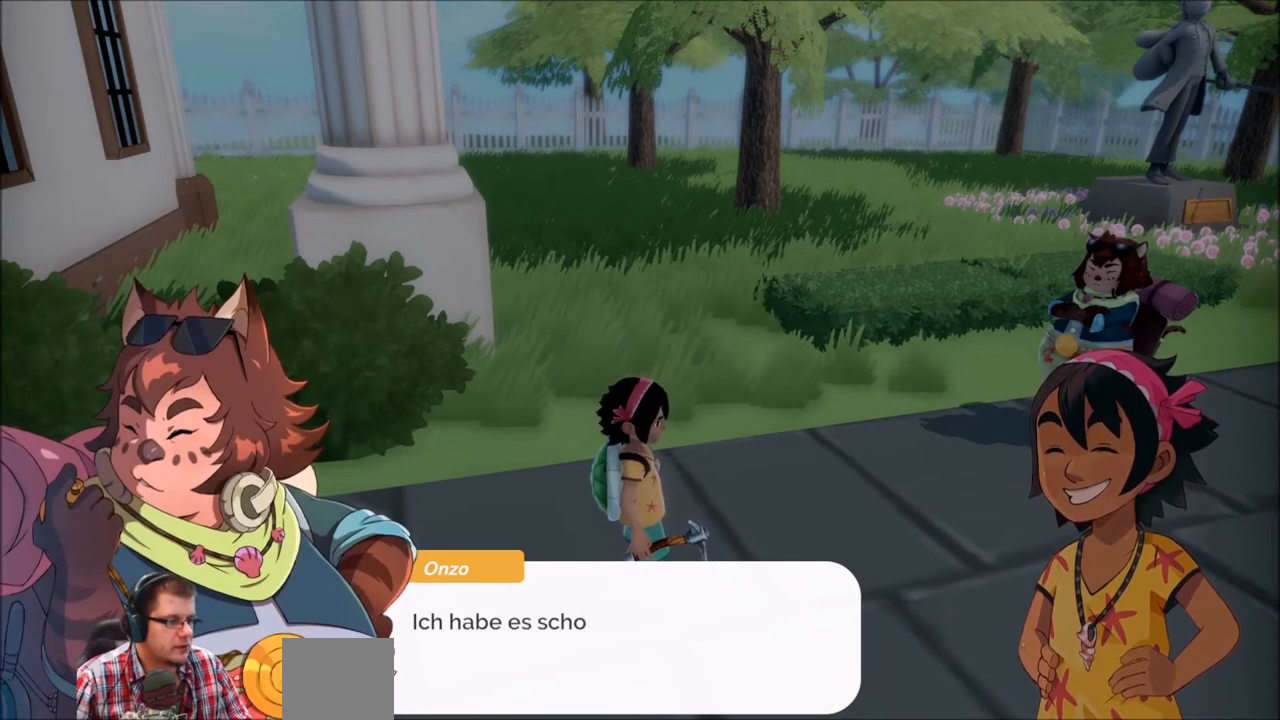
{"buttons": [], "left_stick": "center", "right_stick": "center", "events": []}
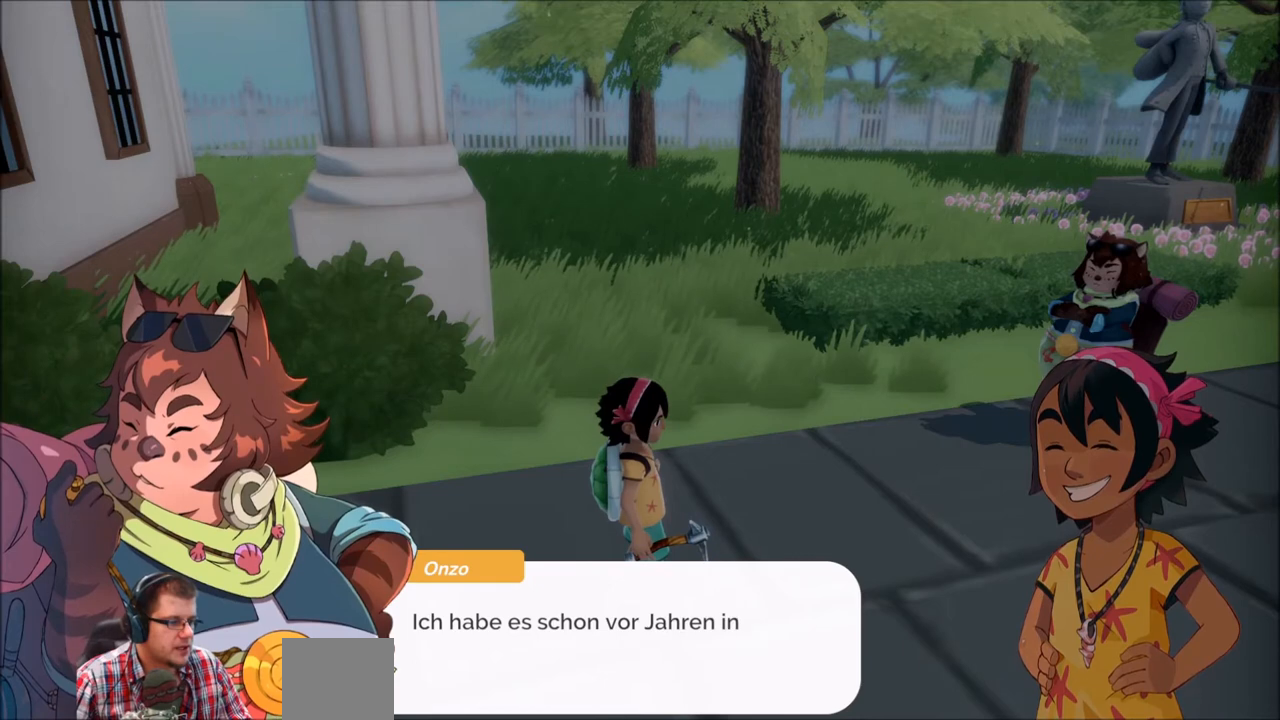
{"buttons": [], "left_stick": "center", "right_stick": "center", "events": []}
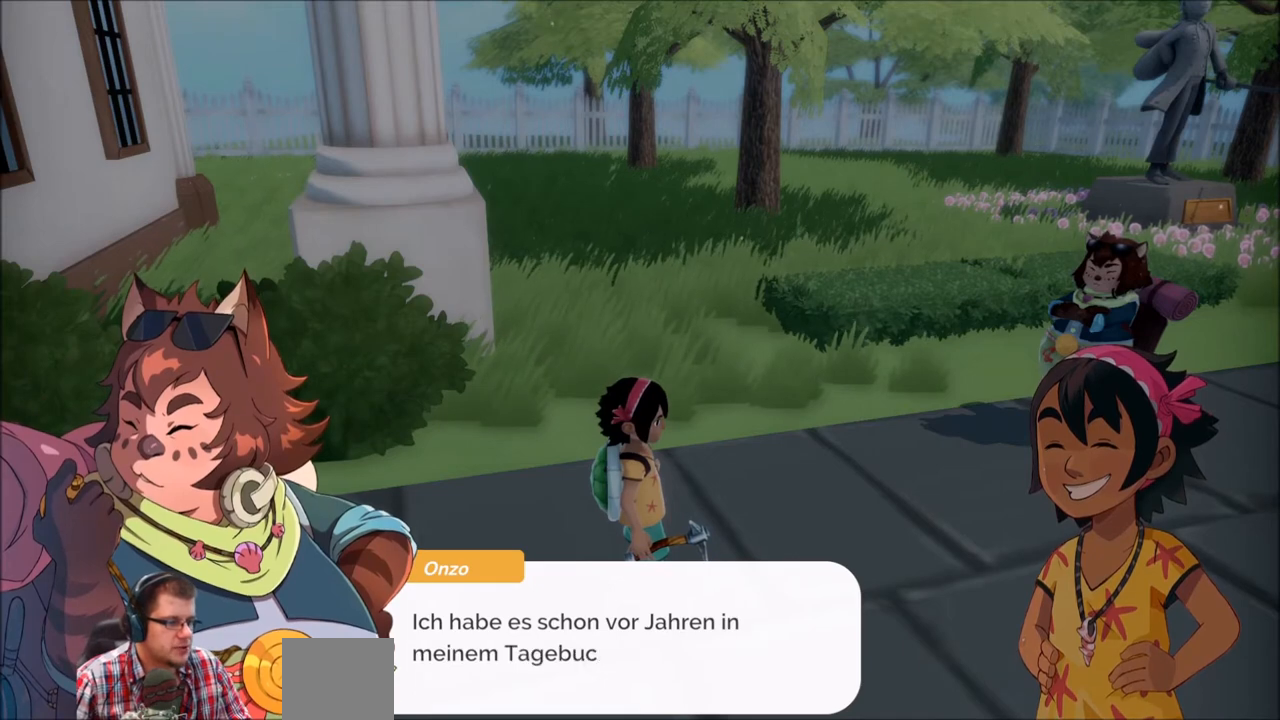
{"buttons": [], "left_stick": "center", "right_stick": "center", "events": []}
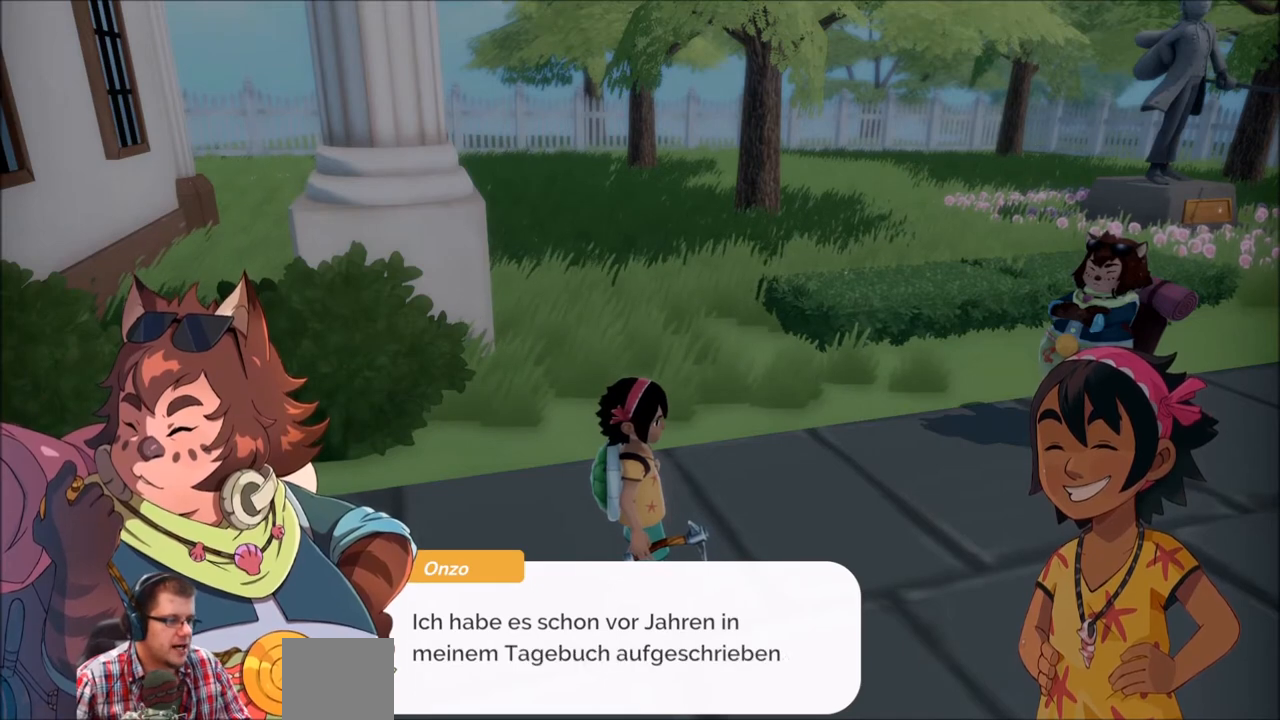
{"buttons": [], "left_stick": "center", "right_stick": "center", "events": []}
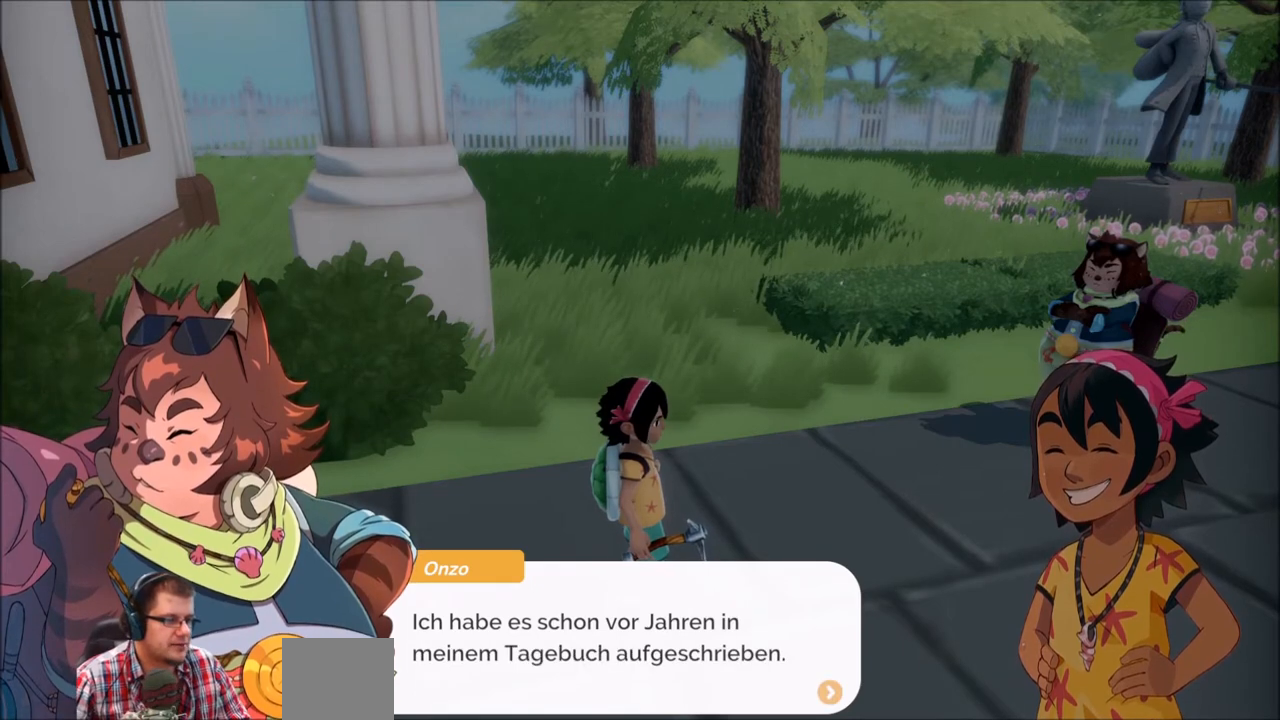
{"buttons": ["A"], "left_stick": "center", "right_stick": "center", "events": [[500, "A", "down"]]}
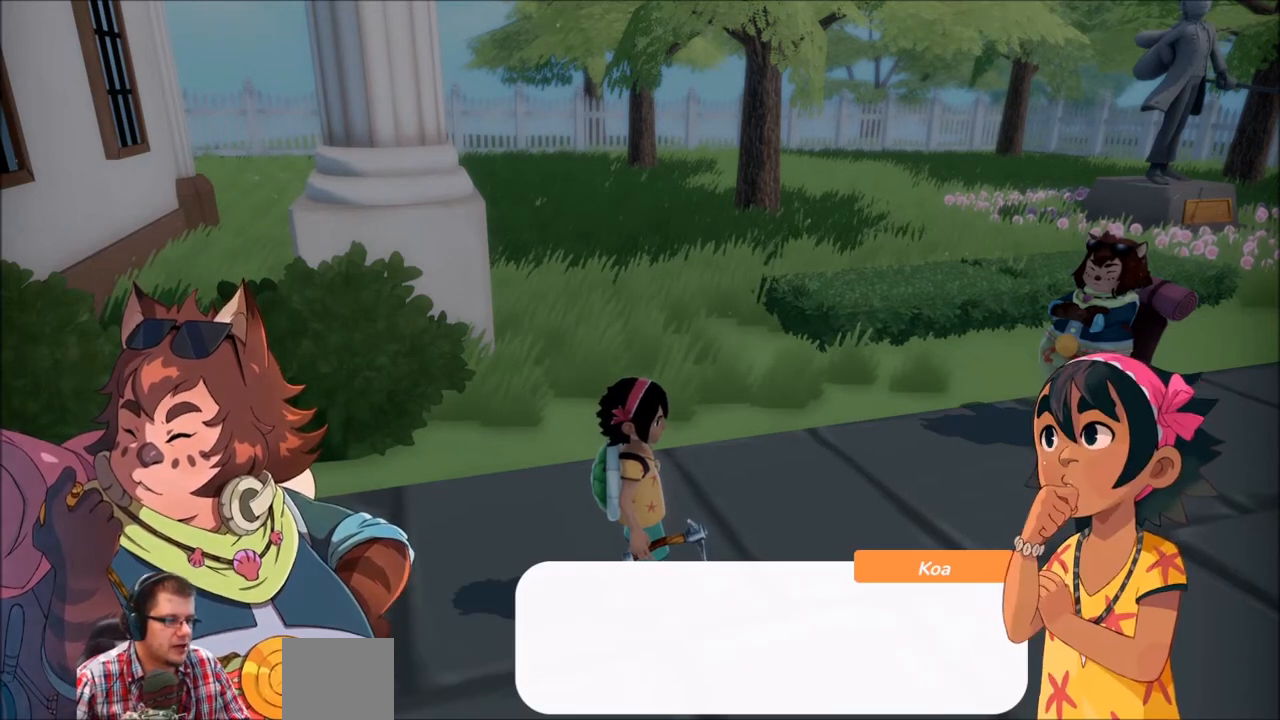
{"buttons": [], "left_stick": "center", "right_stick": "center", "events": [[134, "A", "up"]]}
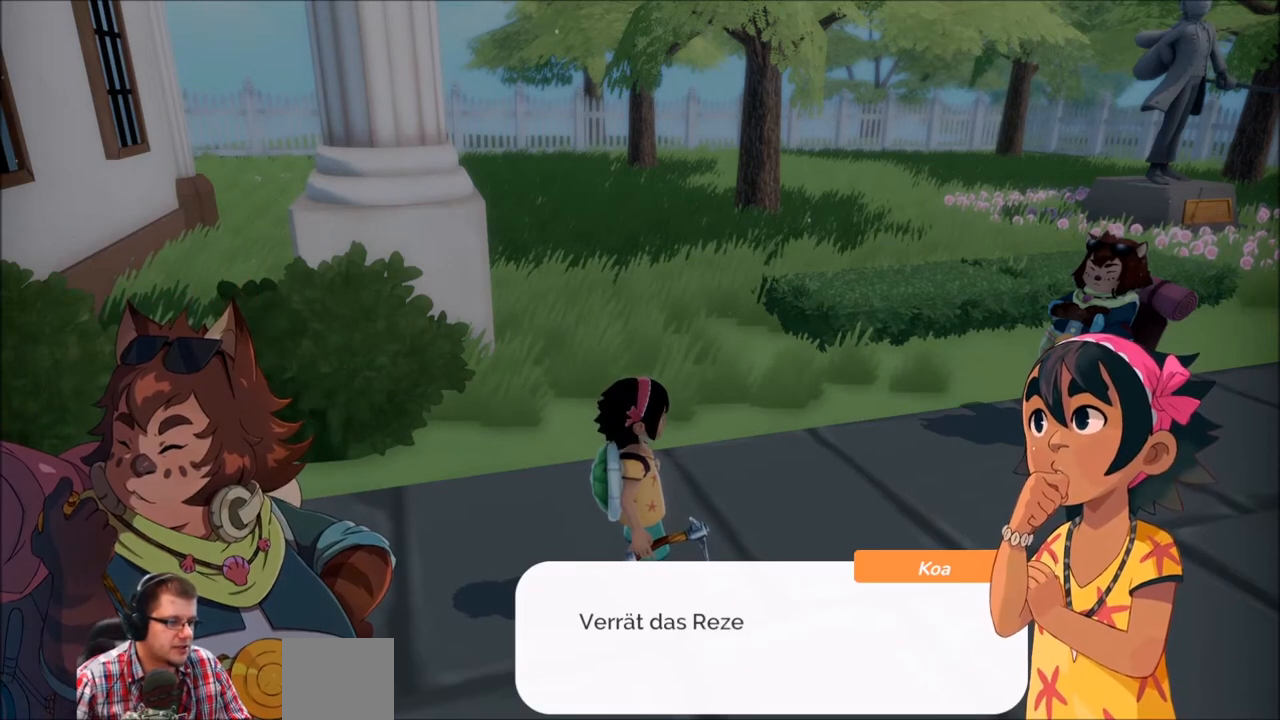
{"buttons": [], "left_stick": "center", "right_stick": "center", "events": []}
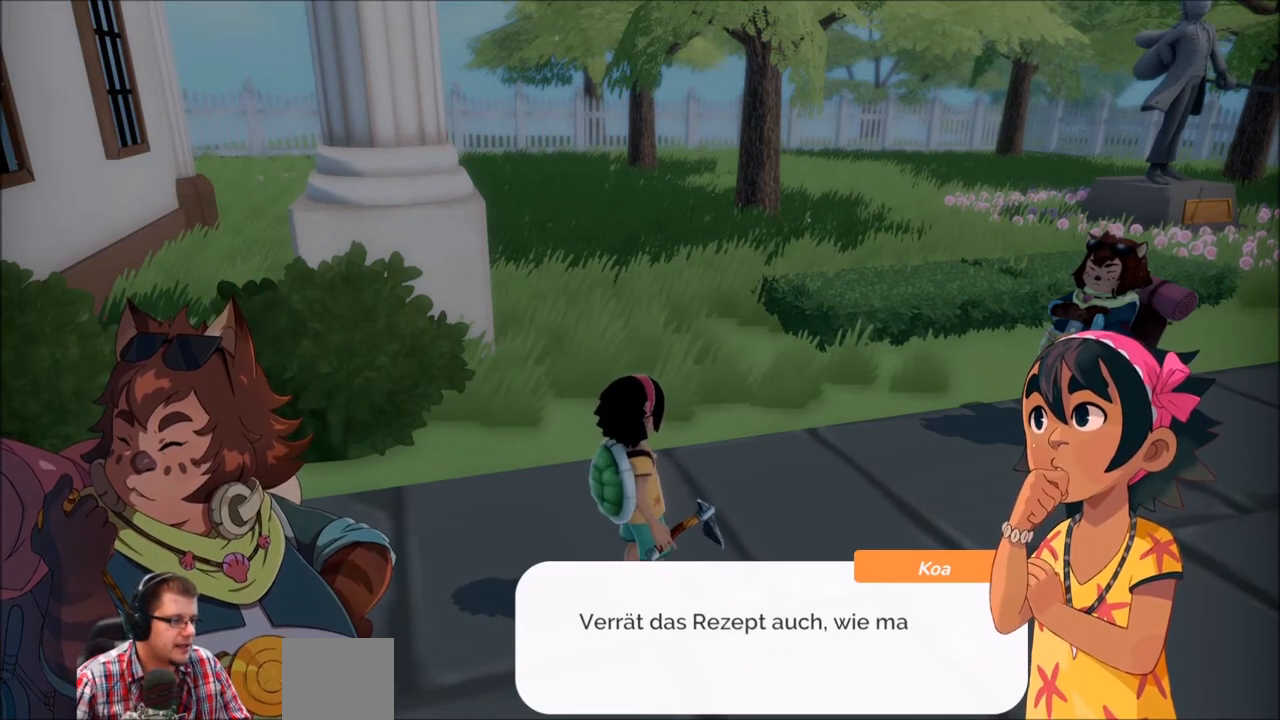
{"buttons": [], "left_stick": "center", "right_stick": "center", "events": []}
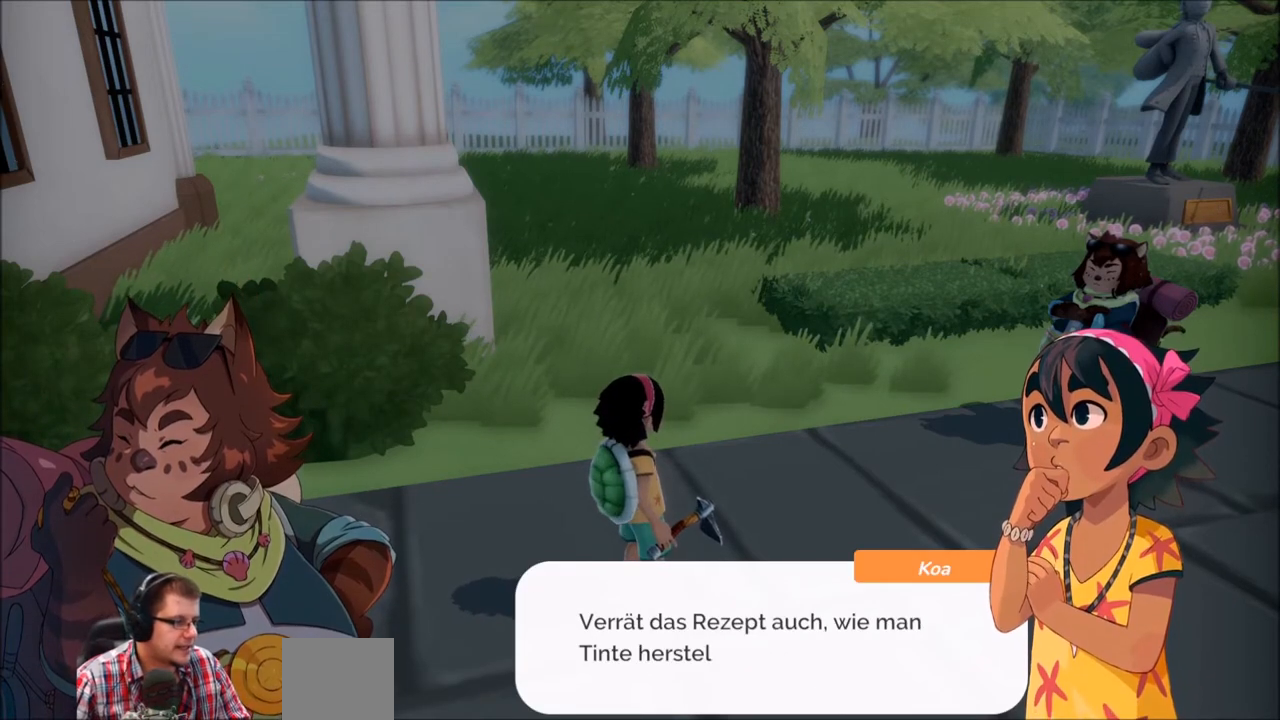
{"buttons": [], "left_stick": "center", "right_stick": "center", "events": []}